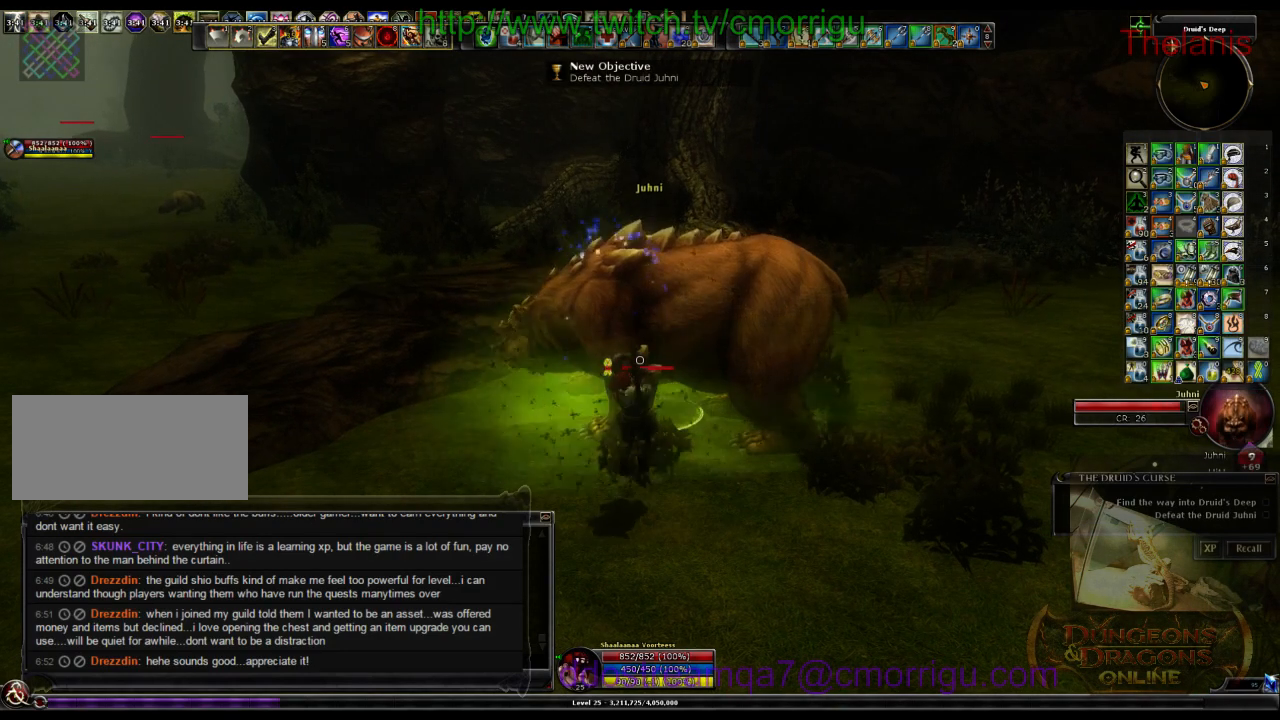
Gameplay with keyboard; each line is a JSON object with the keys held at the frame after it. "events" lists presses ("down") and releases ("up") of ".", "/", "0", "1", "2", "3", "4", "5", "6", "7", "8", "9", "a", "b", "backslash", "backspace", "c", "caps_lock", "comma", "ctrl_l", "ctrl_r", "d", "e", "equals", "escape", "f", "f1", "f10", "f11", "f12", "f2", "f3", "f4", "f5", "f6", "f7", "f8", "f9", "g", "h", "i", "j", "k", "l", "lbracket", "m", "minus", "n", "o", "p", "q", "quote", "r", "rbracket", "return", "s", "semicolon", "shift_l", "shift_r", "space", "t", "tab", "tilde", "u", "v", "w", "x", "y" and "z" between this image and that frame as [ms after this image, input, new state], when the widget could be followed in between. No other keys are recorded. Mouse input is not recorded.
{"keys": ["d"], "events": [[466, "d", "down"]]}
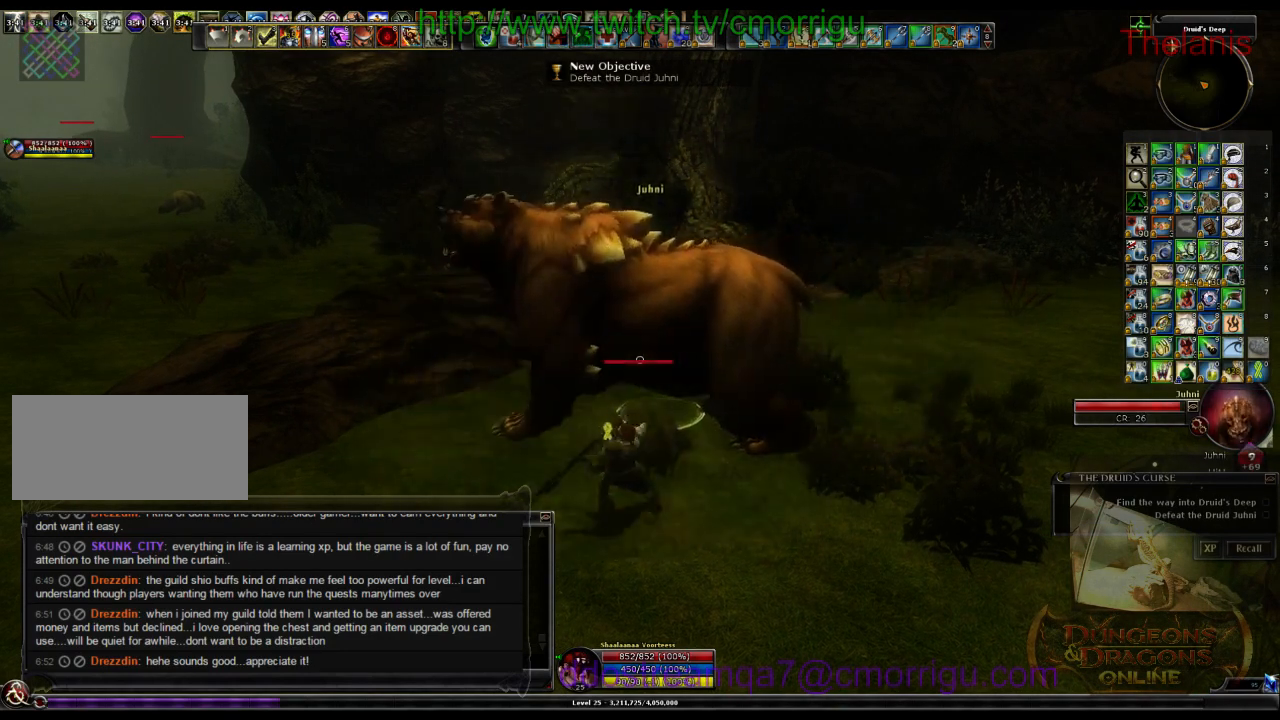
{"keys": [], "events": [[200, "d", "up"]]}
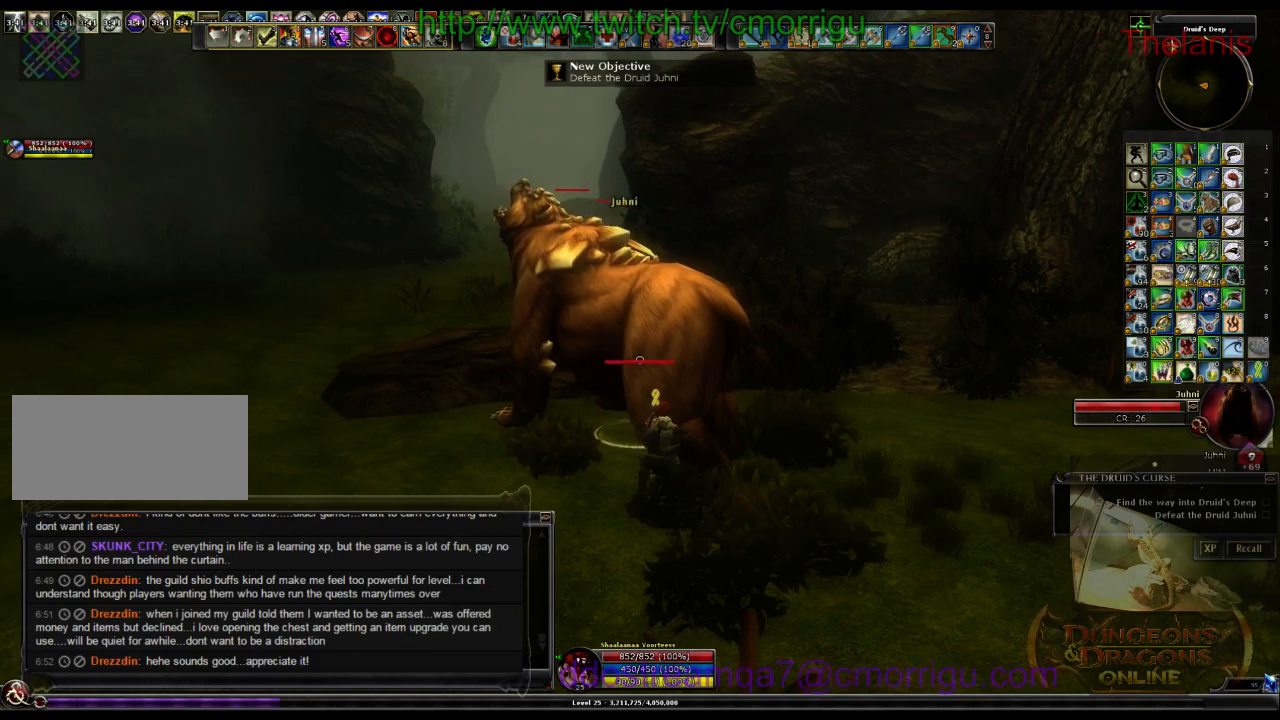
{"keys": [], "events": []}
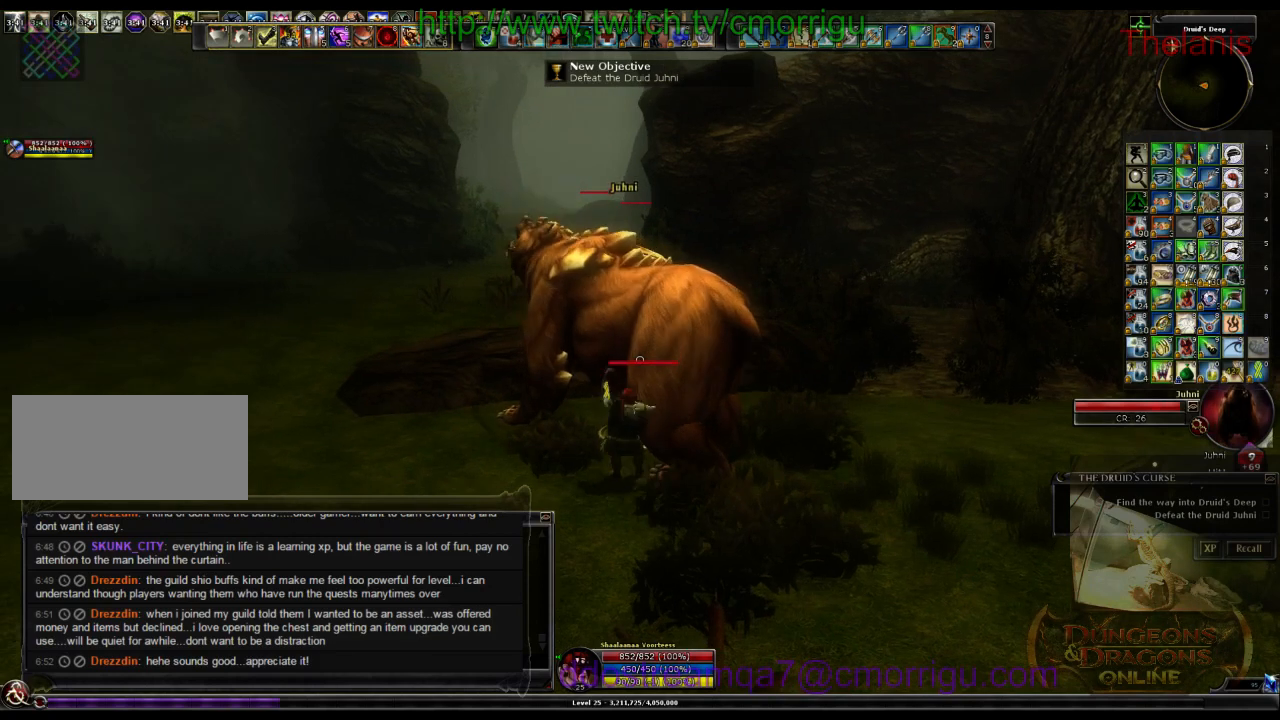
{"keys": [], "events": []}
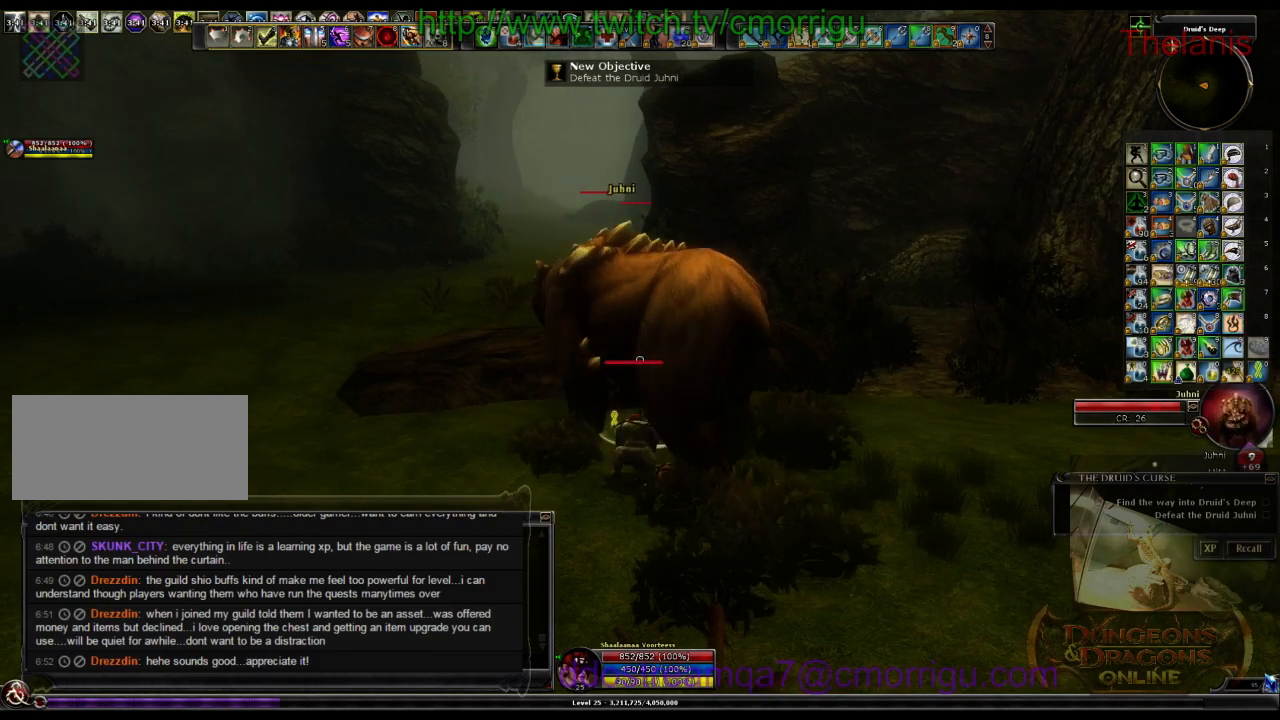
{"keys": [], "events": []}
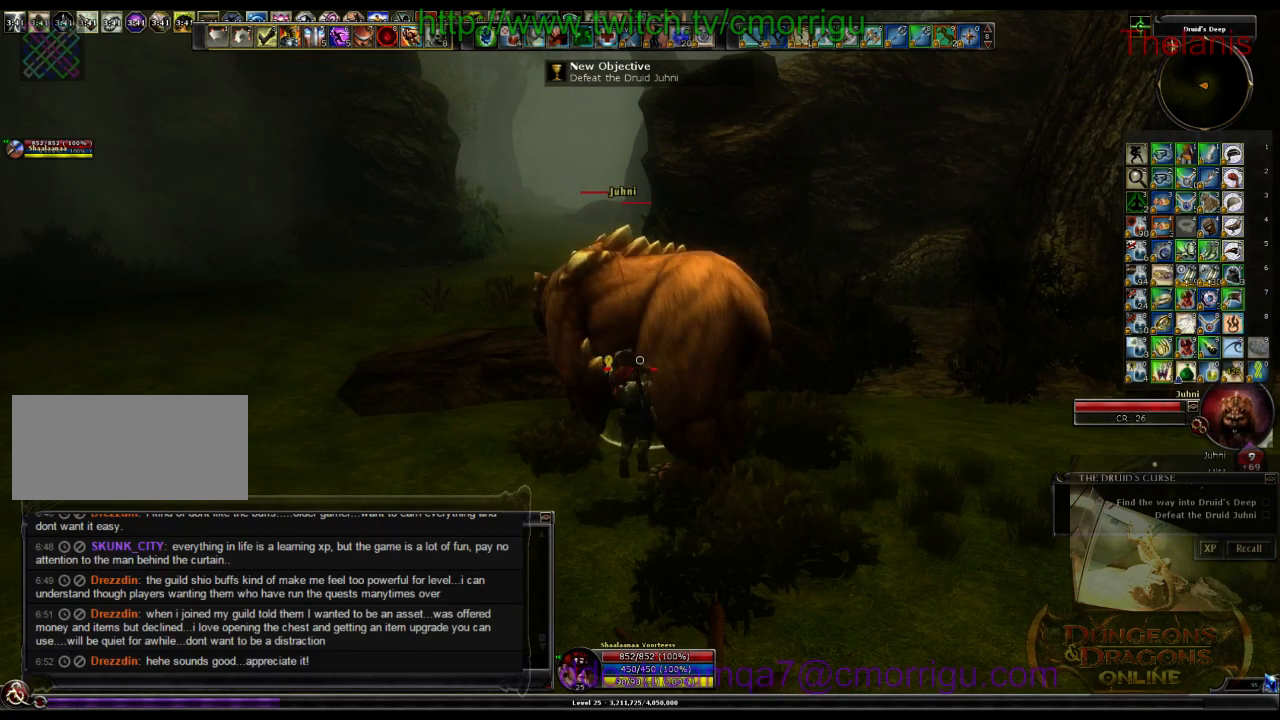
{"keys": [], "events": []}
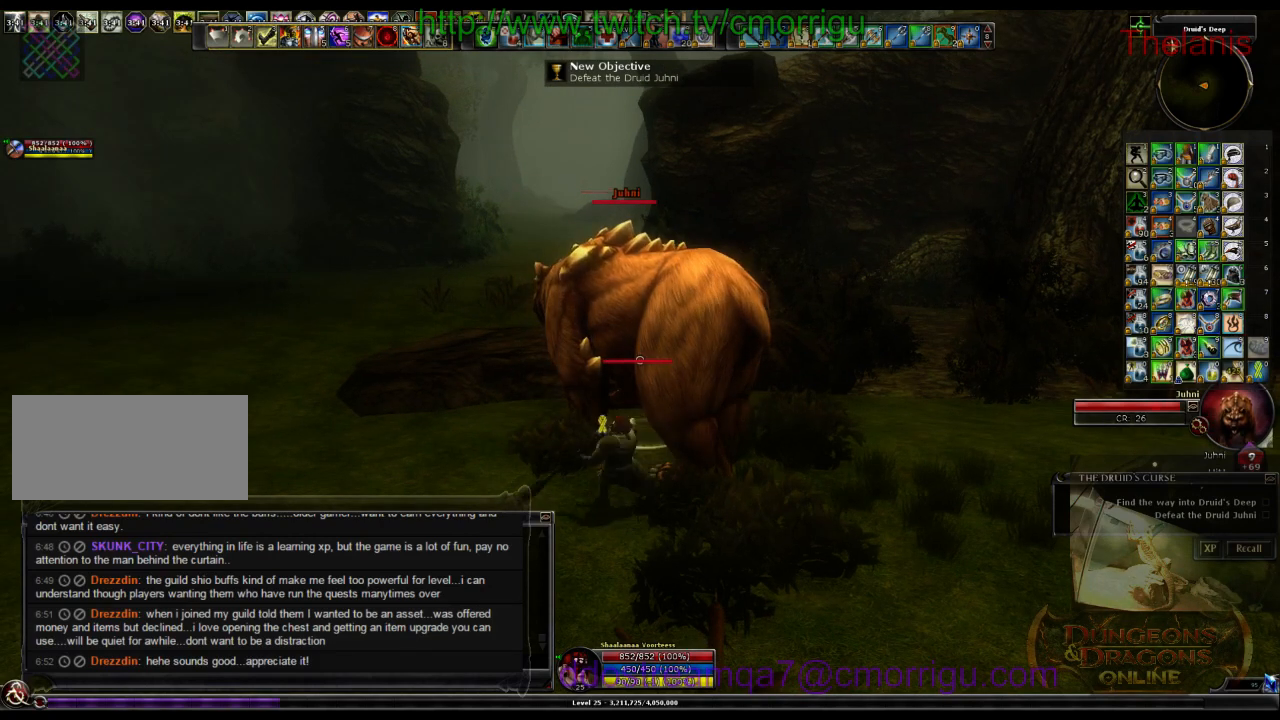
{"keys": [], "events": []}
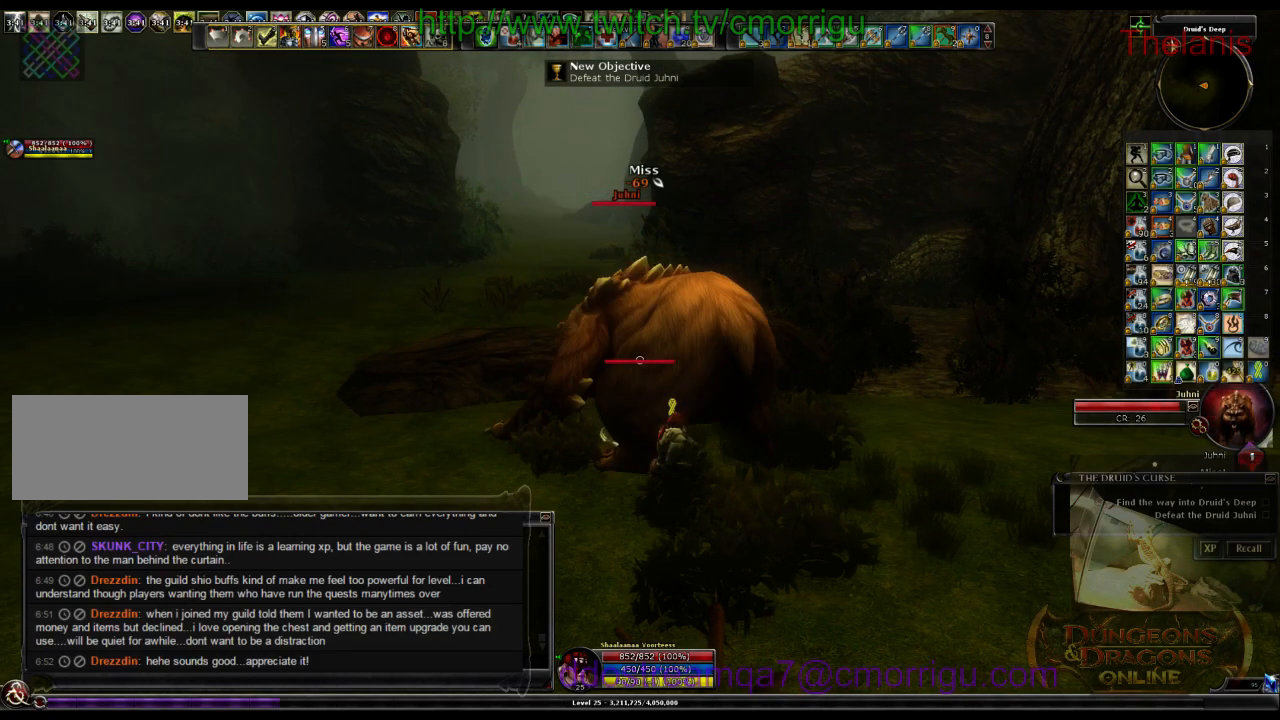
{"keys": [], "events": [[66, "1", "down"], [233, "1", "up"]]}
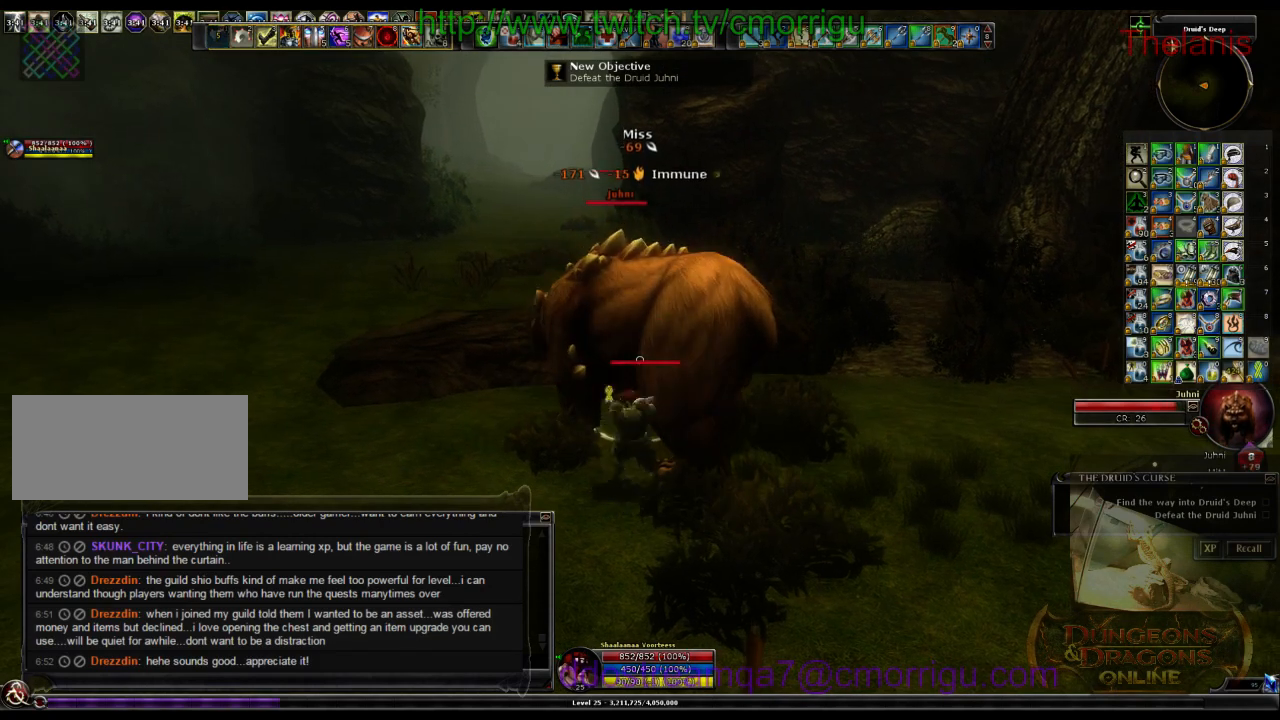
{"keys": [], "events": [[233, "2", "down"], [366, "2", "up"]]}
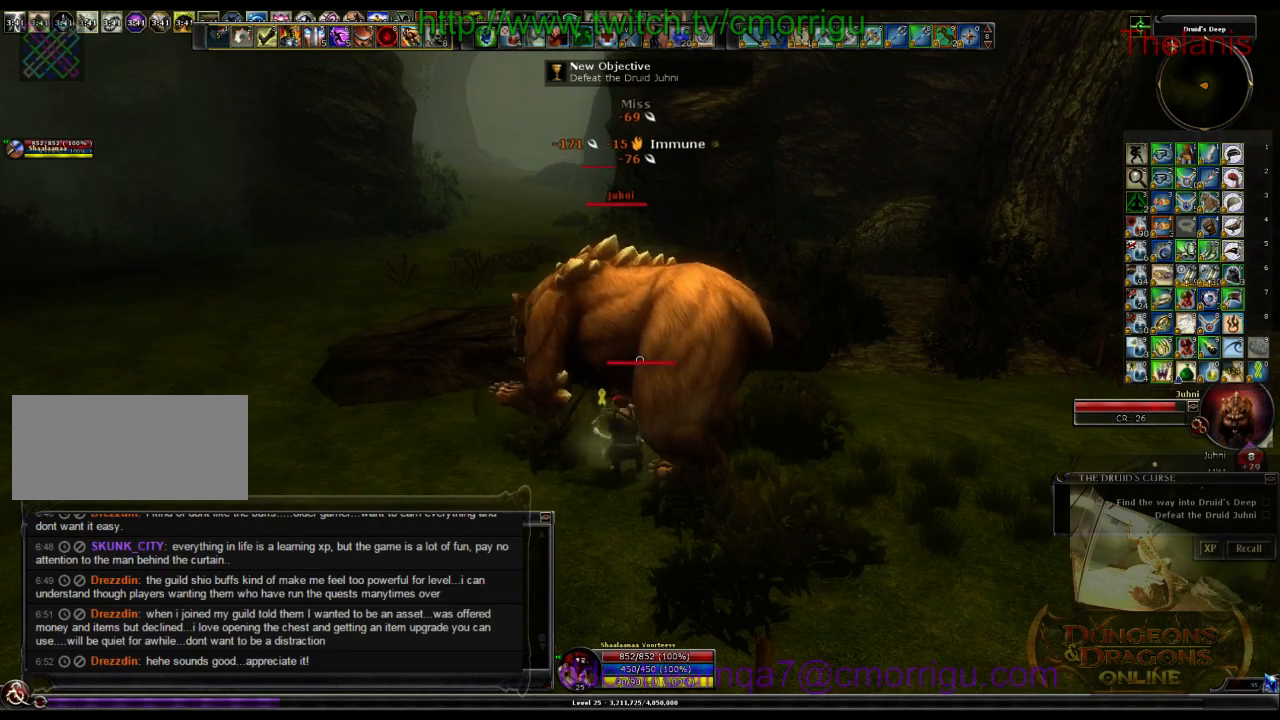
{"keys": [], "events": []}
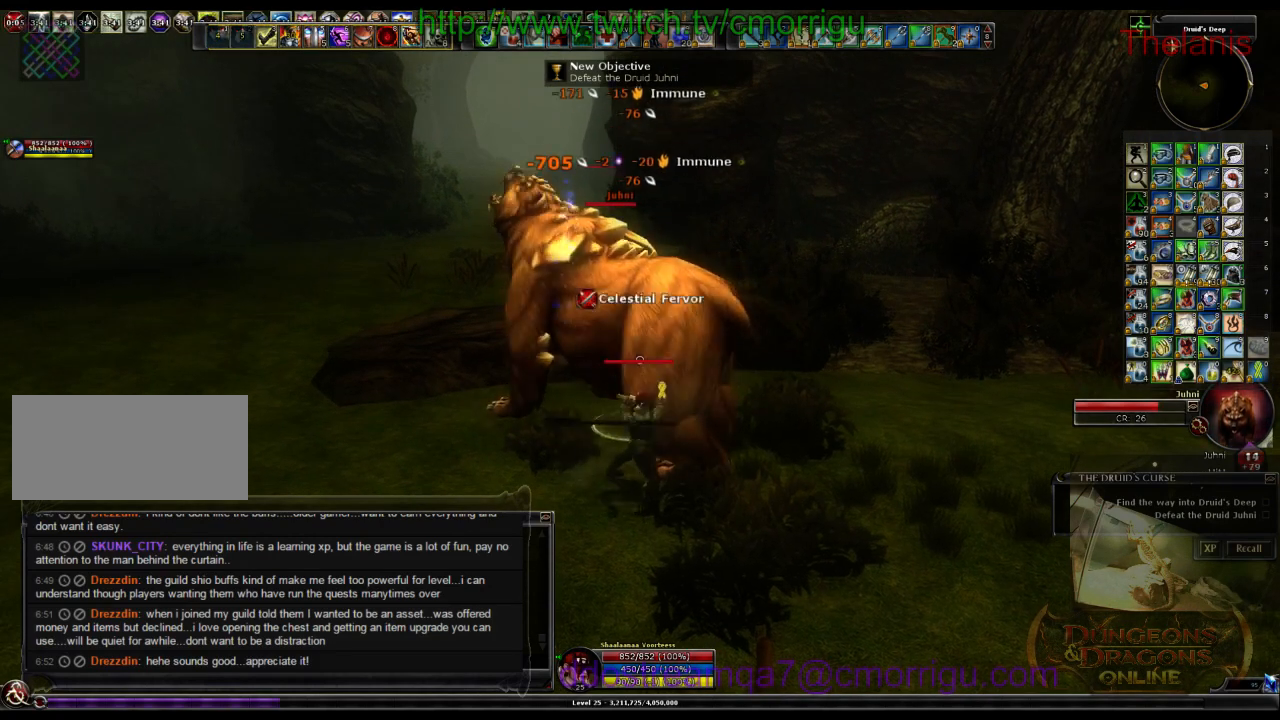
{"keys": [], "events": []}
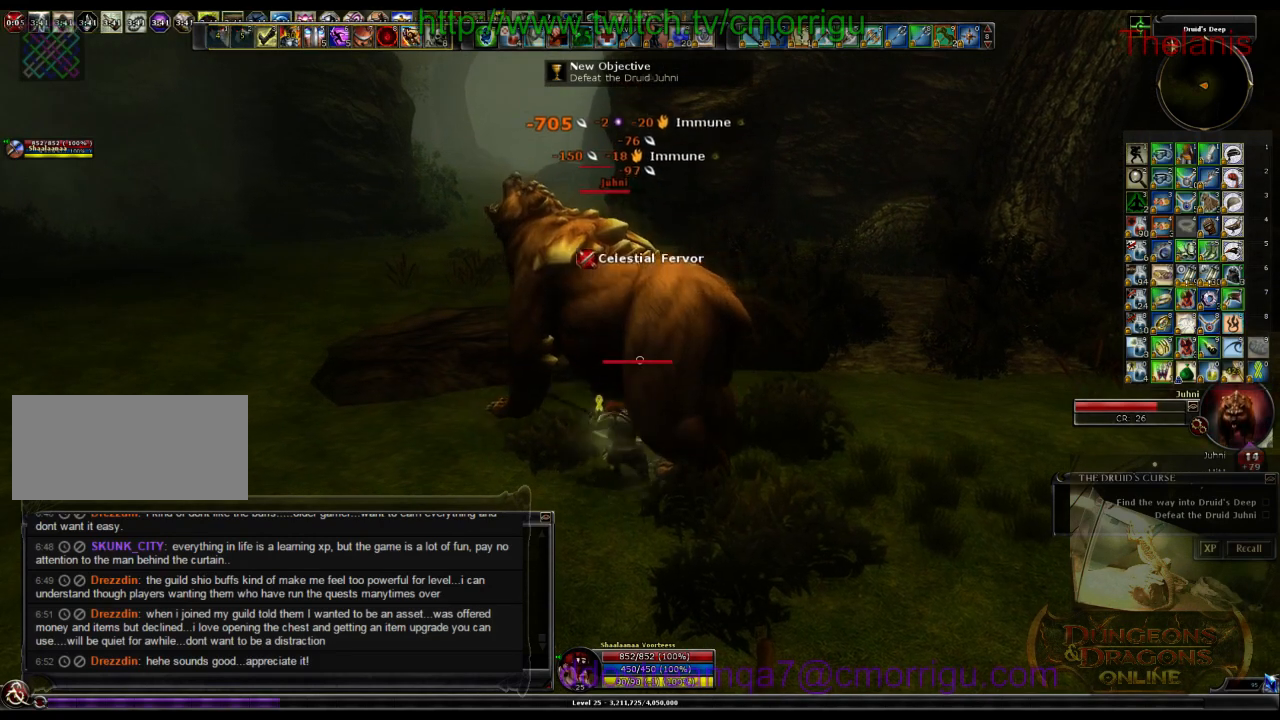
{"keys": [], "events": [[166, "a", "down"], [300, "w", "down"], [366, "a", "up"], [466, "w", "up"]]}
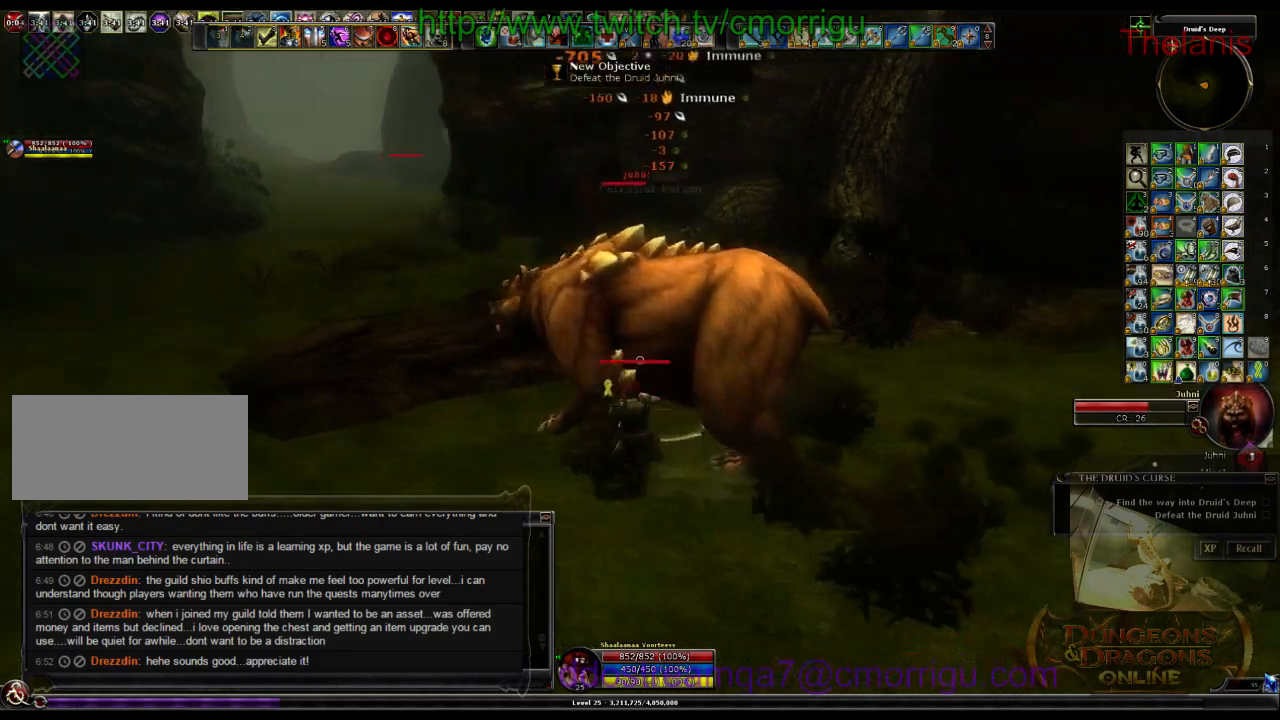
{"keys": [], "events": []}
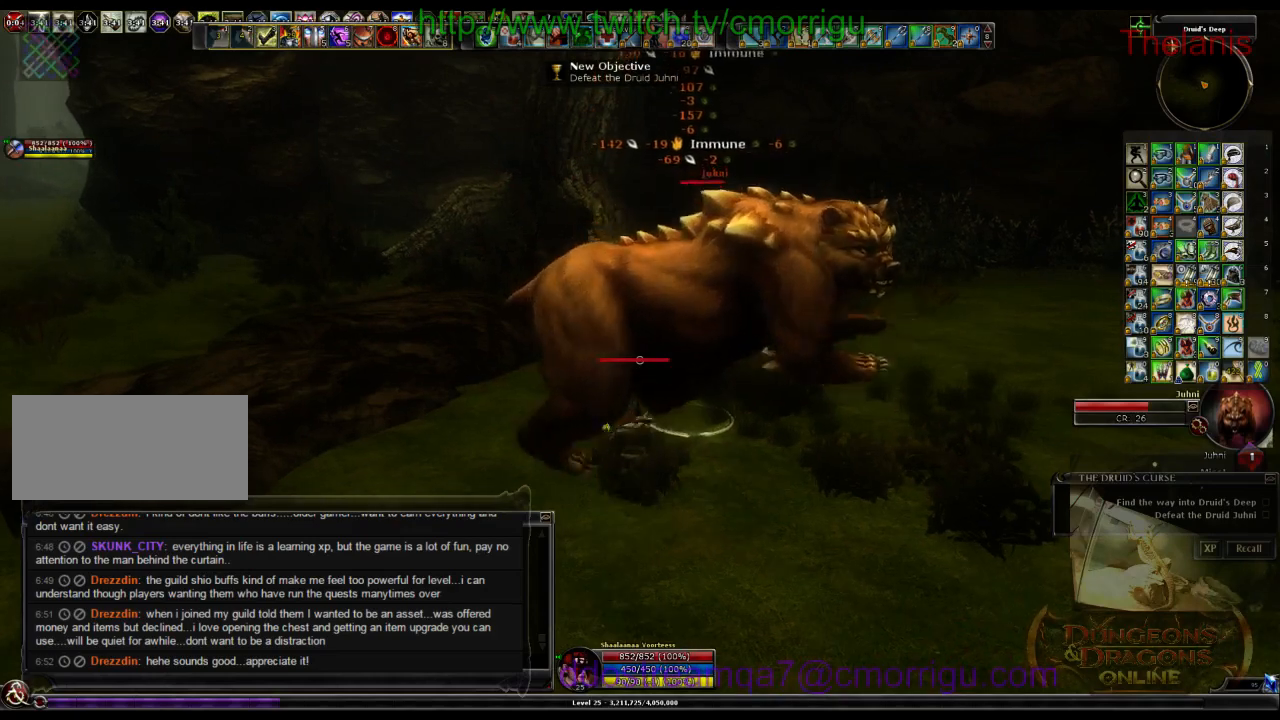
{"keys": [], "events": [[100, "d", "down"], [333, "d", "up"]]}
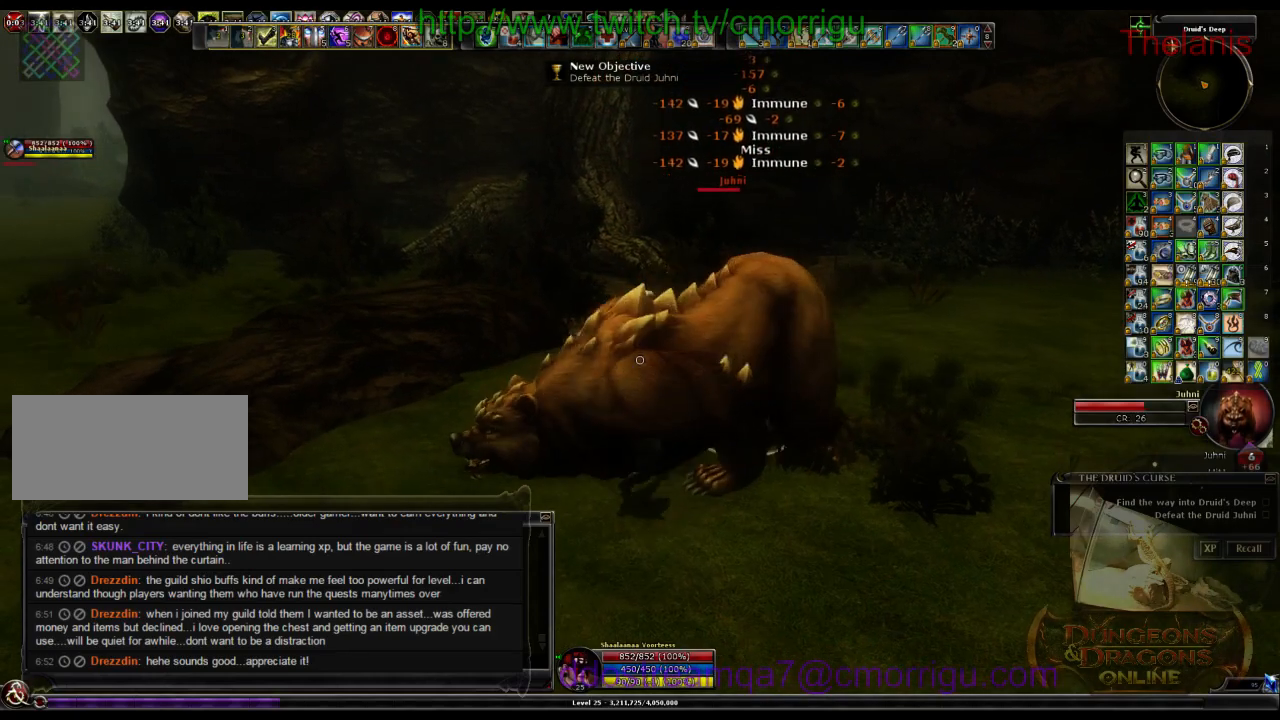
{"keys": ["d"], "events": [[100, "7", "down"], [266, "7", "up"], [400, "d", "down"]]}
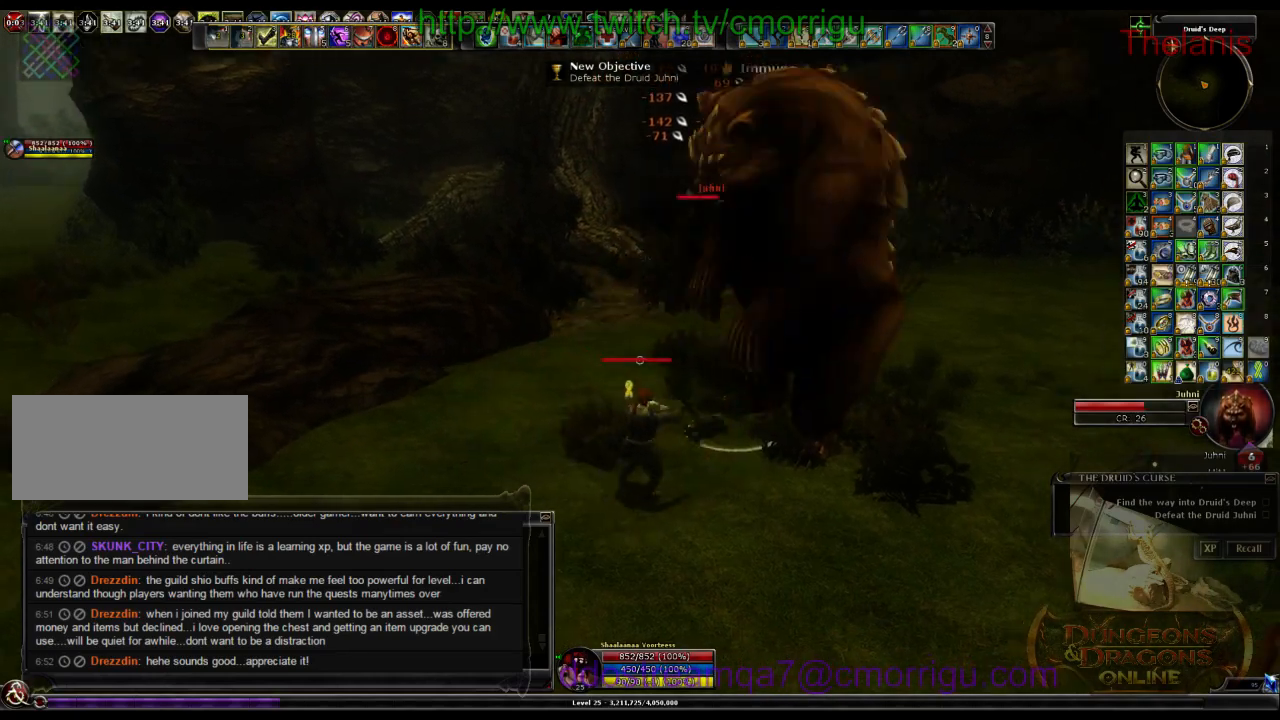
{"keys": [], "events": [[100, "d", "up"]]}
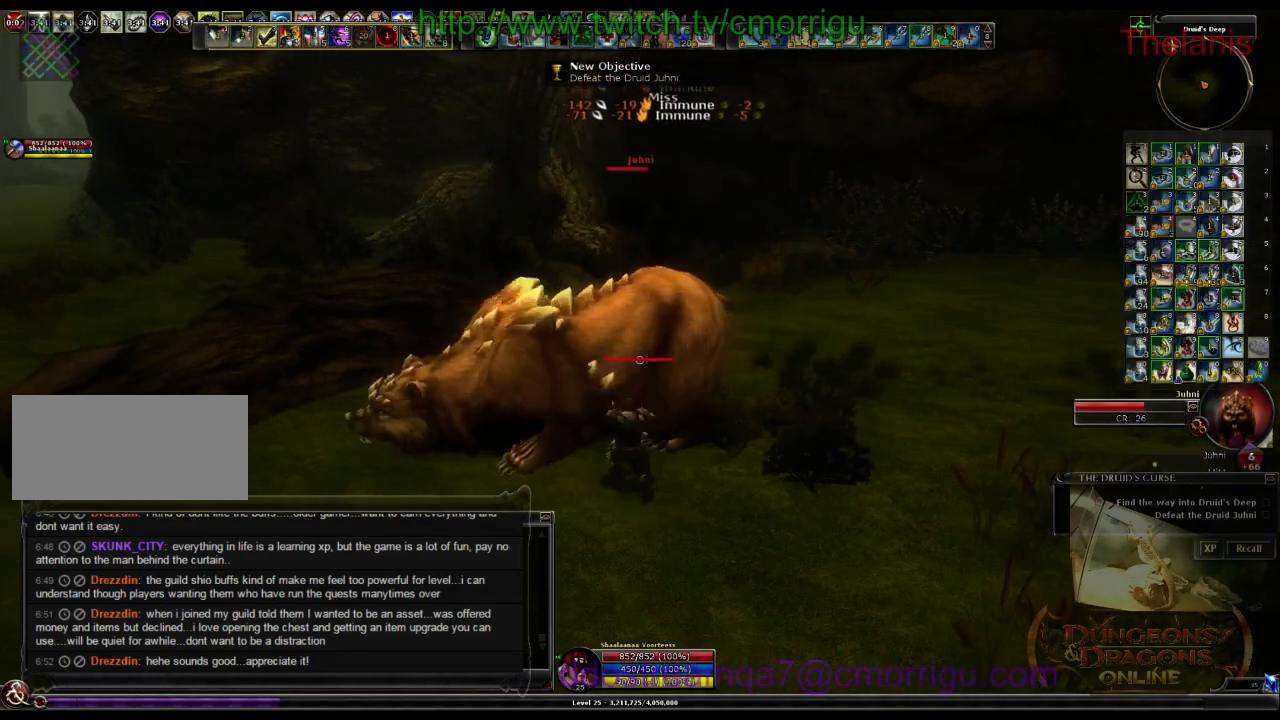
{"keys": [], "events": []}
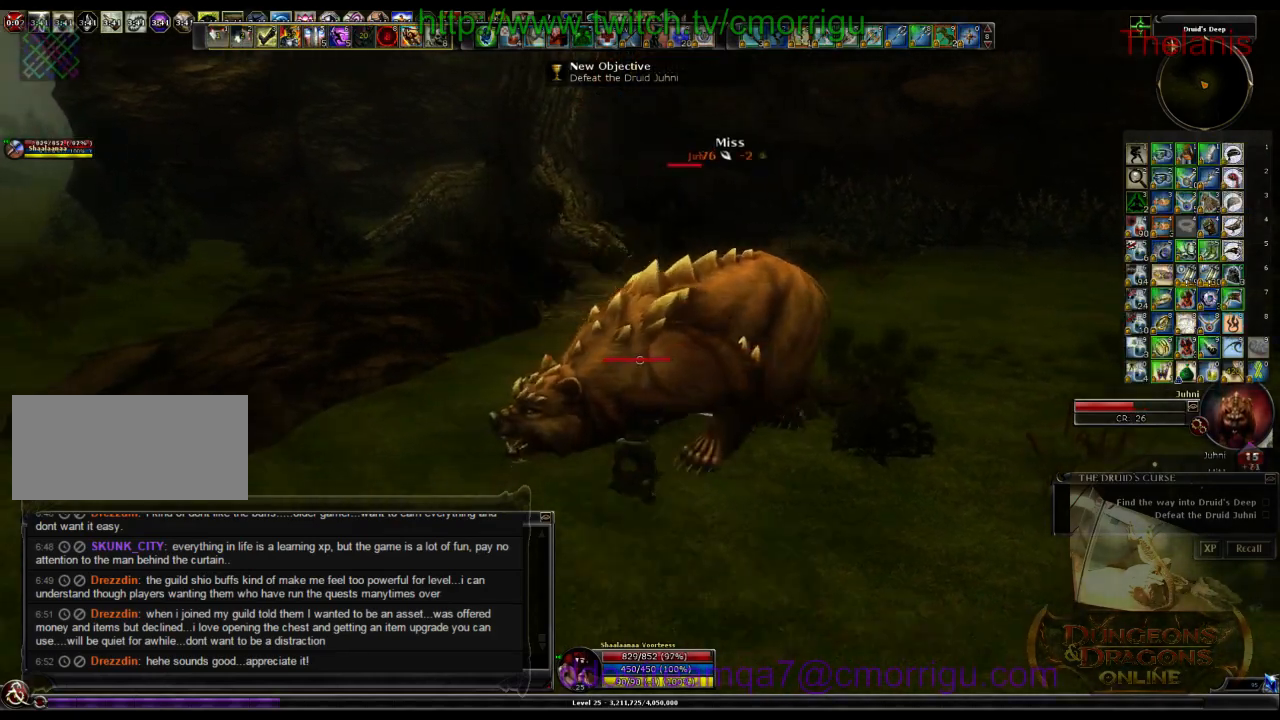
{"keys": ["1"], "events": [[466, "1", "down"]]}
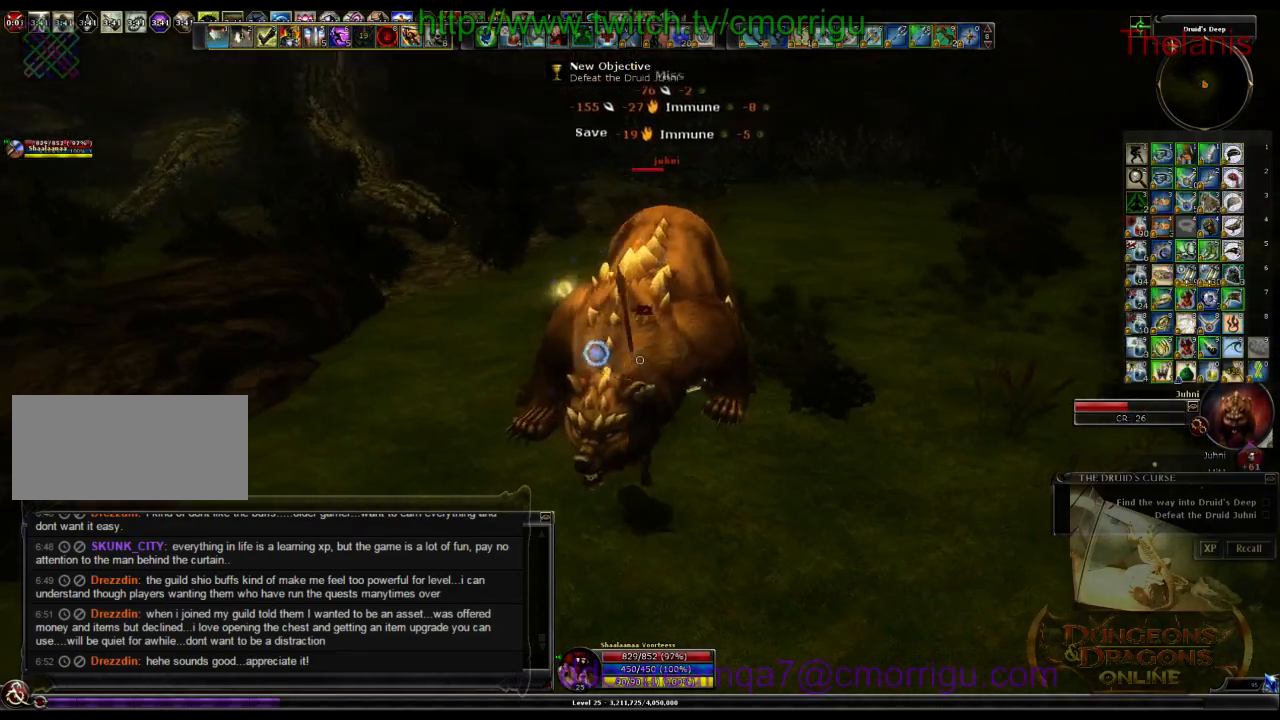
{"keys": [], "events": [[133, "1", "up"], [266, "w", "down"], [500, "w", "up"]]}
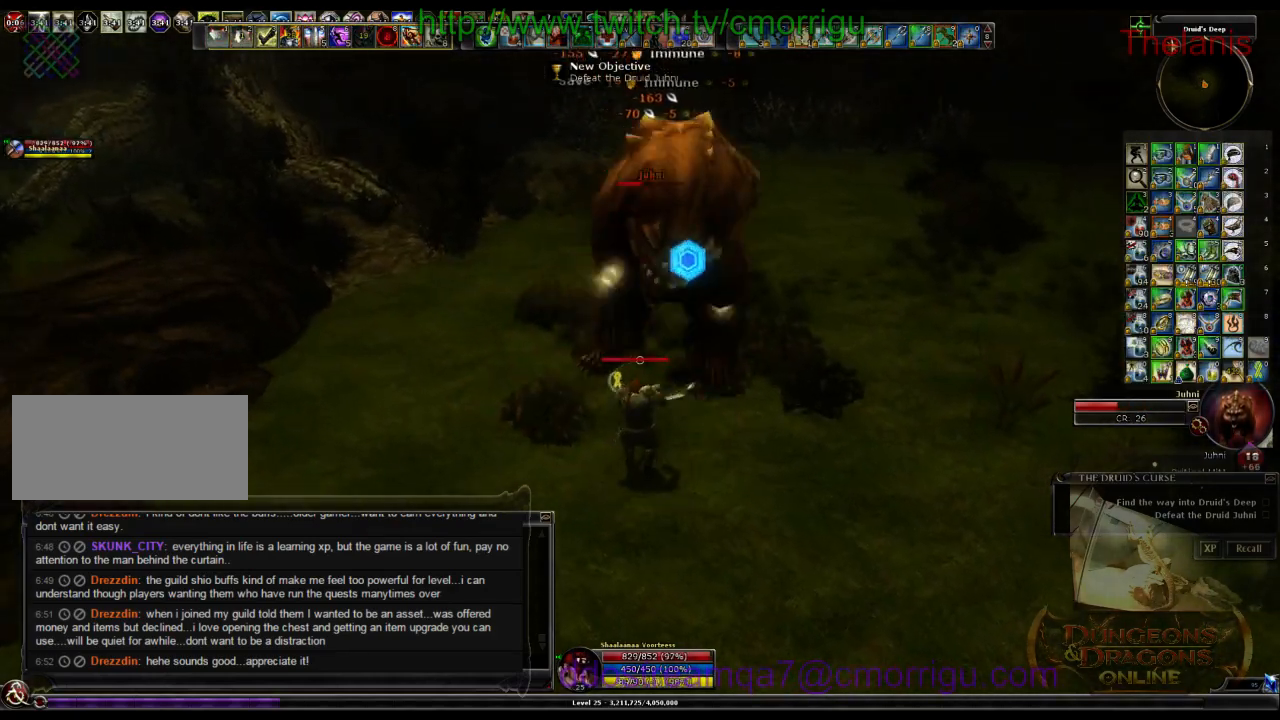
{"keys": [], "events": [[66, "2", "down"], [233, "2", "up"]]}
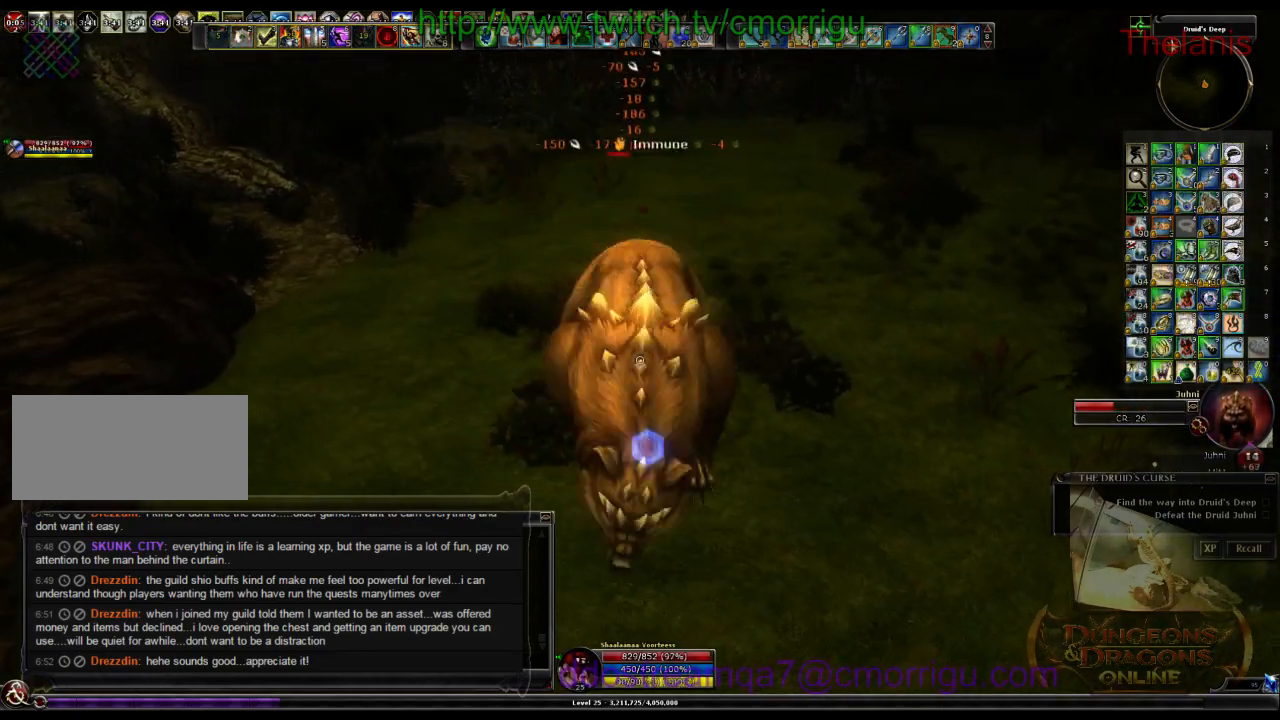
{"keys": ["w"], "events": [[333, "w", "down"]]}
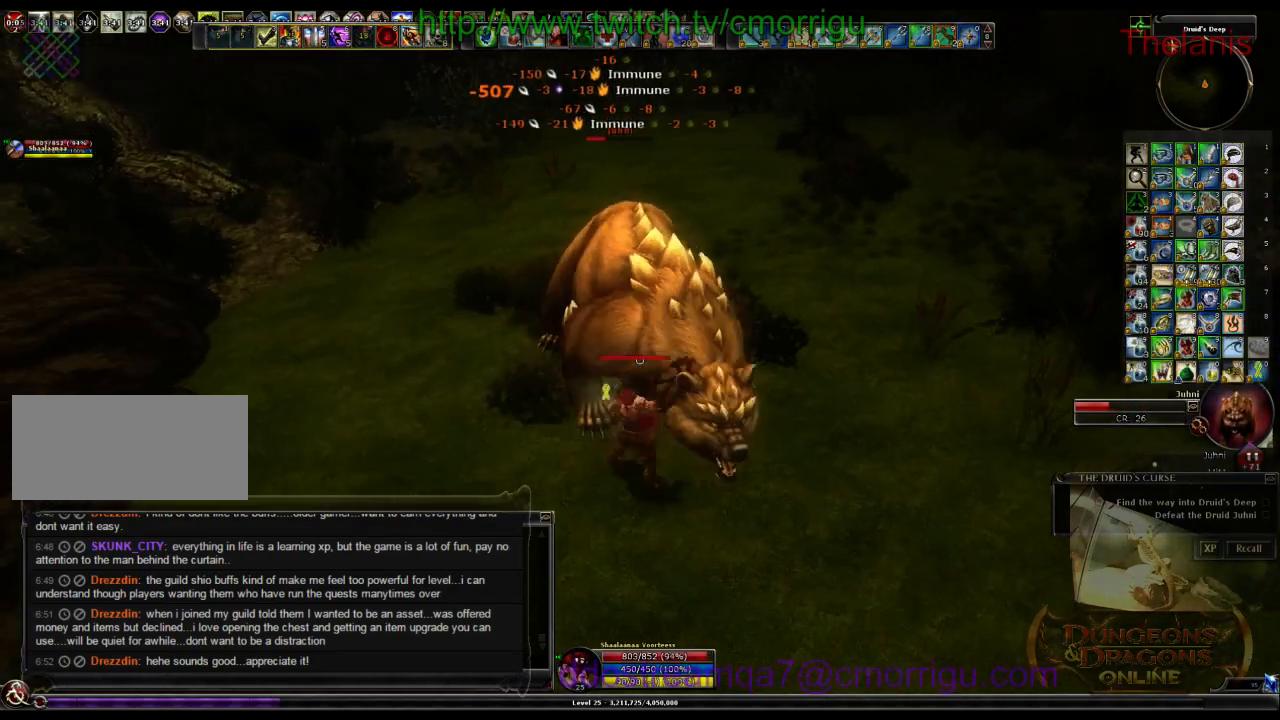
{"keys": [], "events": [[100, "w", "up"]]}
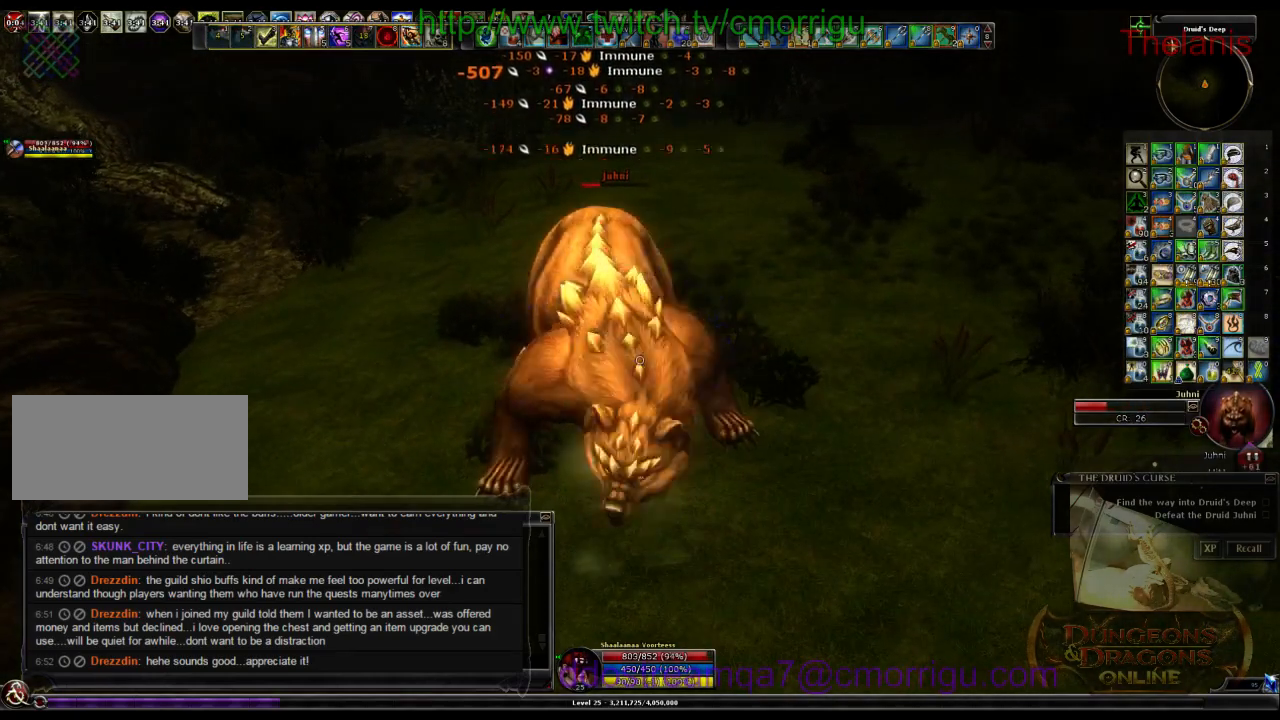
{"keys": ["d", "w"], "events": [[366, "d", "down"], [433, "w", "down"]]}
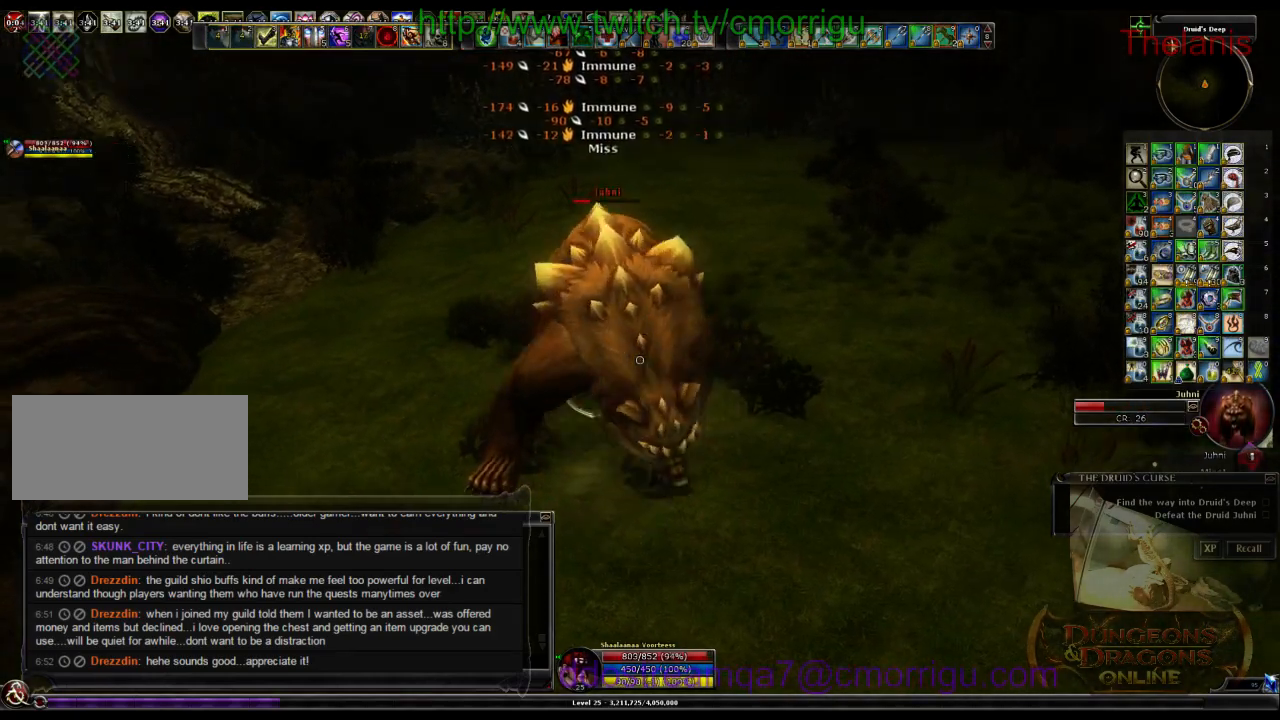
{"keys": [], "events": [[433, "d", "up"], [433, "w", "up"]]}
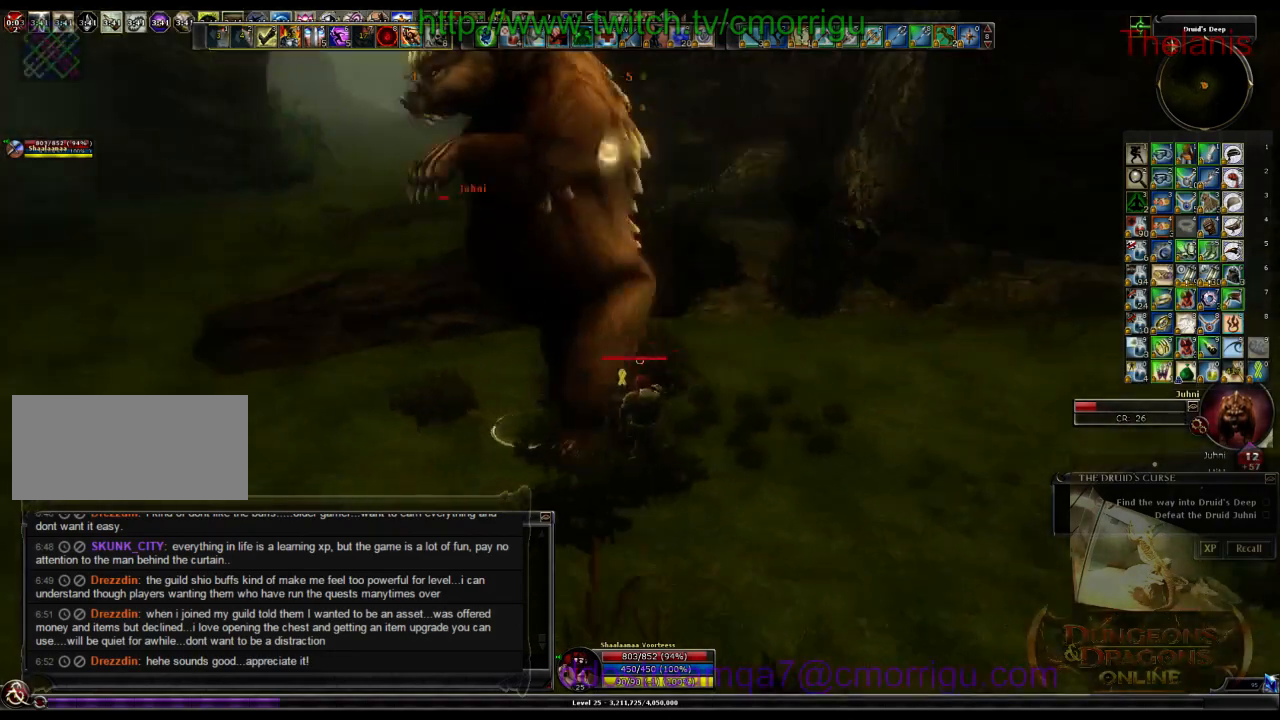
{"keys": [], "events": []}
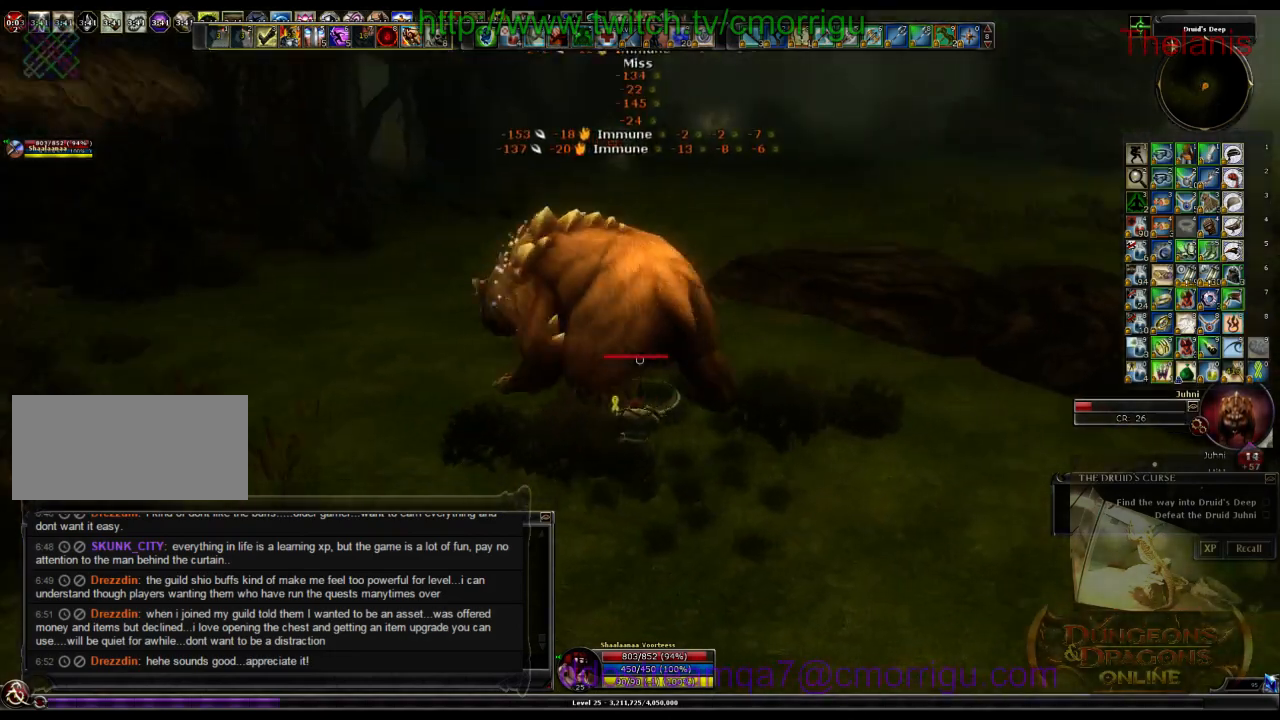
{"keys": [], "events": []}
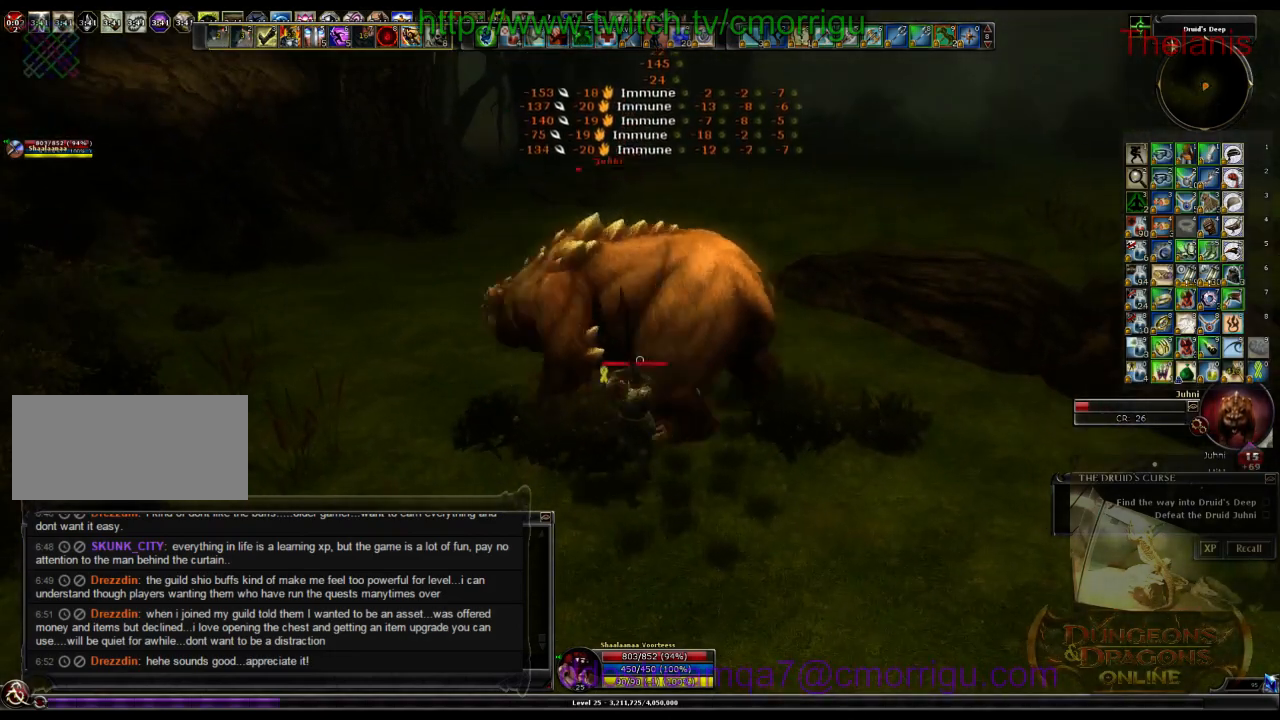
{"keys": [], "events": []}
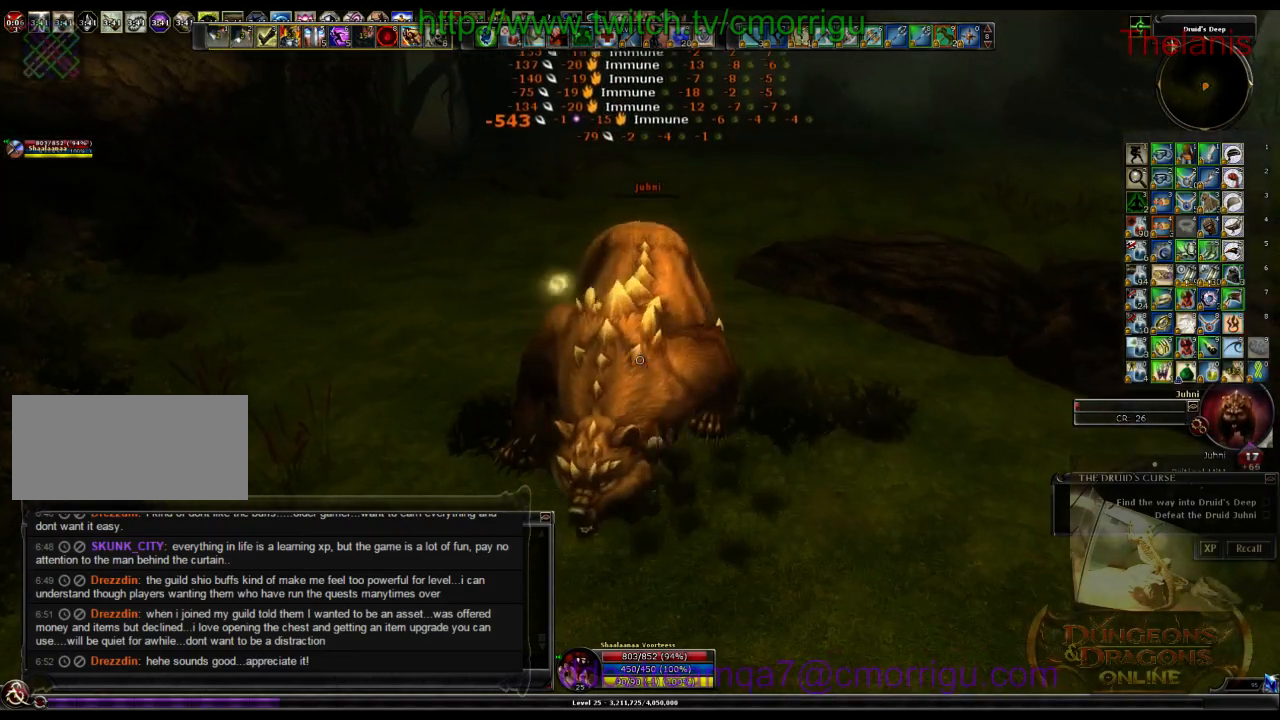
{"keys": ["a"], "events": [[500, "a", "down"]]}
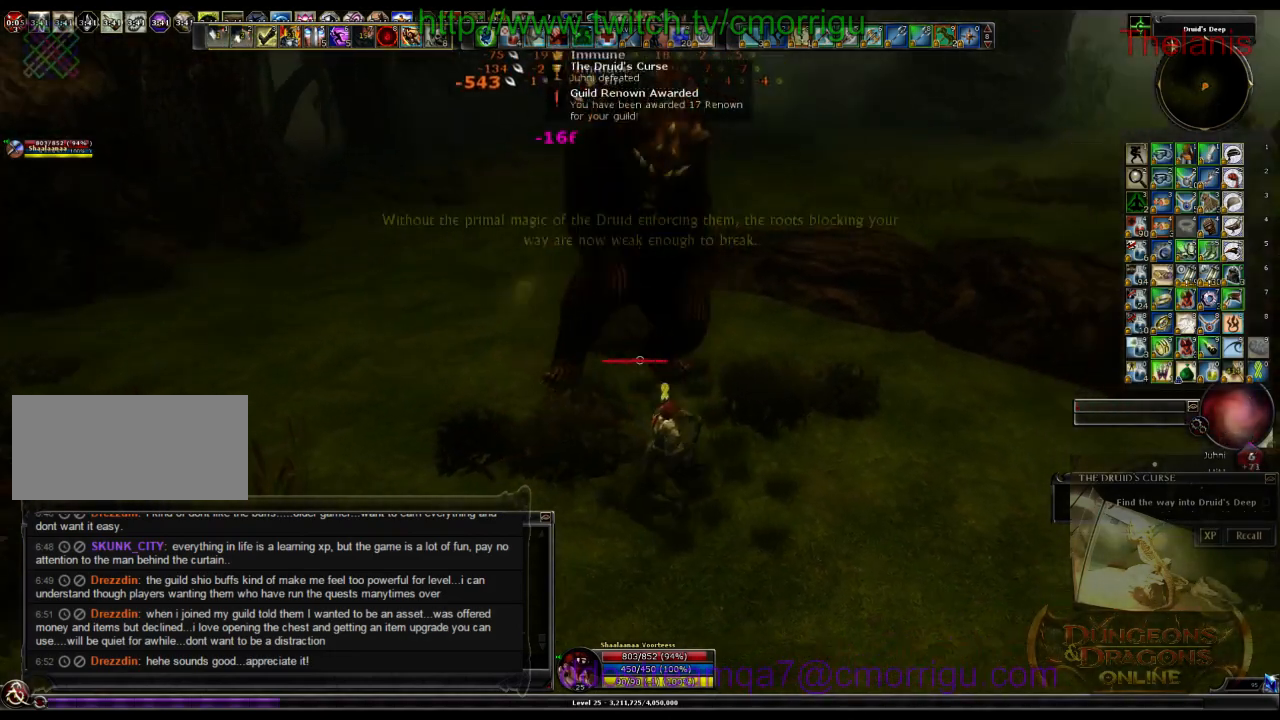
{"keys": ["a", "w"], "events": [[100, "w", "down"]]}
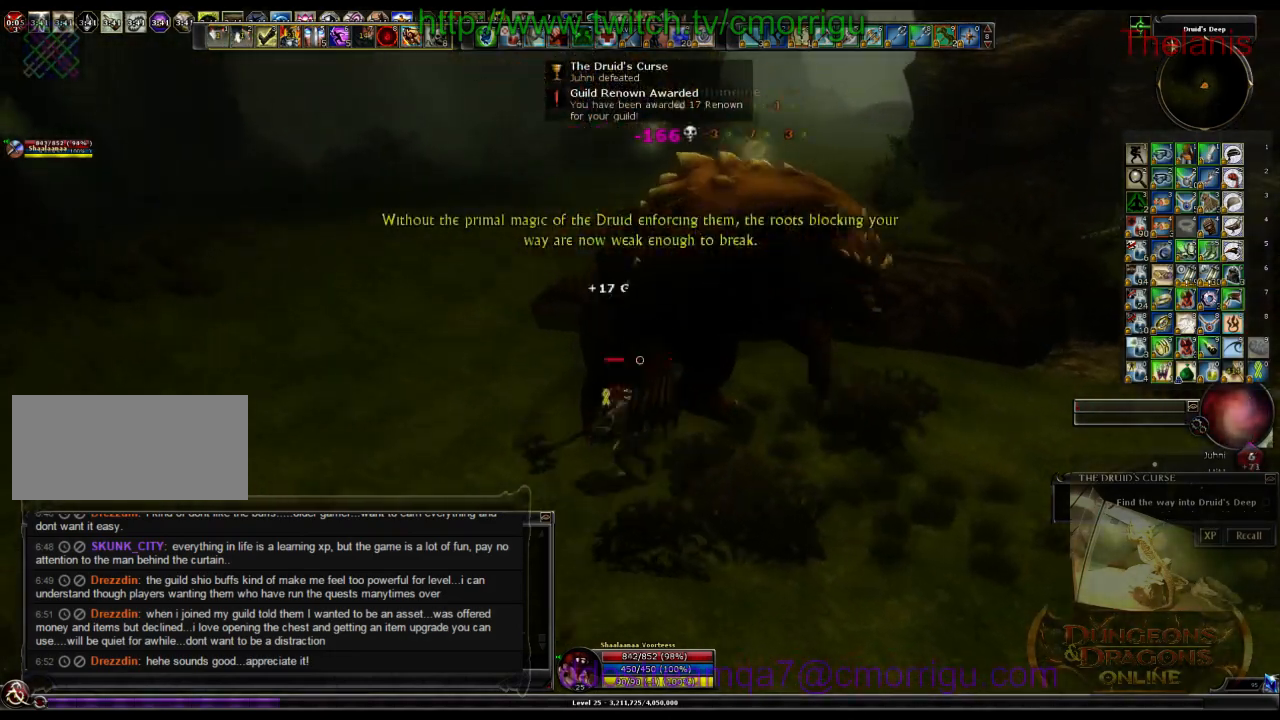
{"keys": ["w"], "events": [[266, "a", "up"]]}